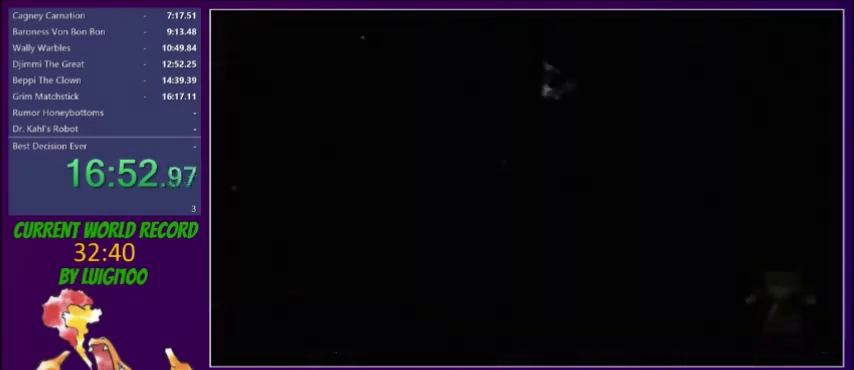
Gameplay with a controller (Xbox layout); each line is a JSON object with the inputs held at the frame after it. "events" lists button and stick changes between this image and that frame as [ms after this image, input, new state], when the widget could be followed in between. Not read: L3 R3 left_stick right_stick.
{"buttons": [], "events": [[67, "START", "down"], [134, "START", "up"]]}
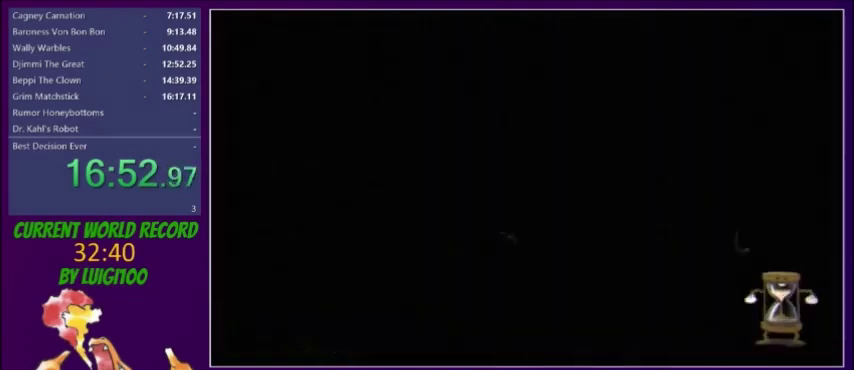
{"buttons": [], "events": []}
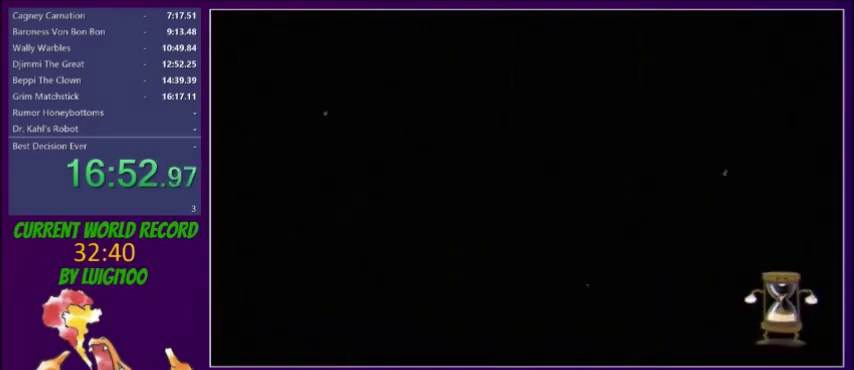
{"buttons": [], "events": []}
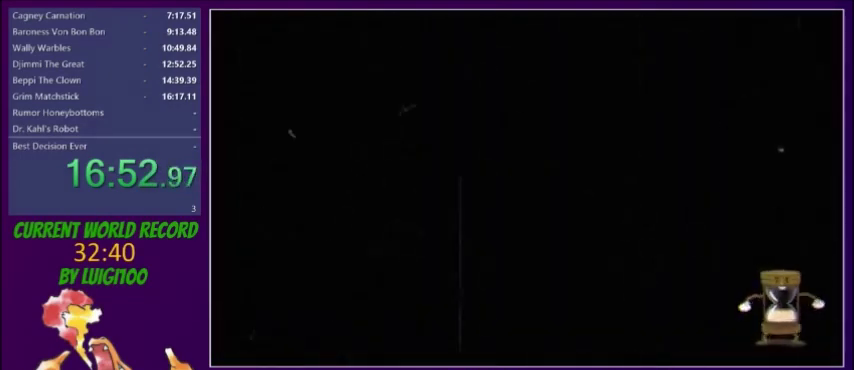
{"buttons": [], "events": []}
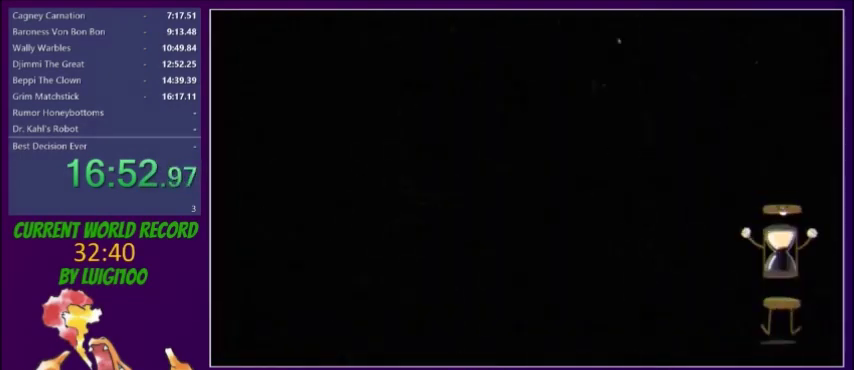
{"buttons": [], "events": []}
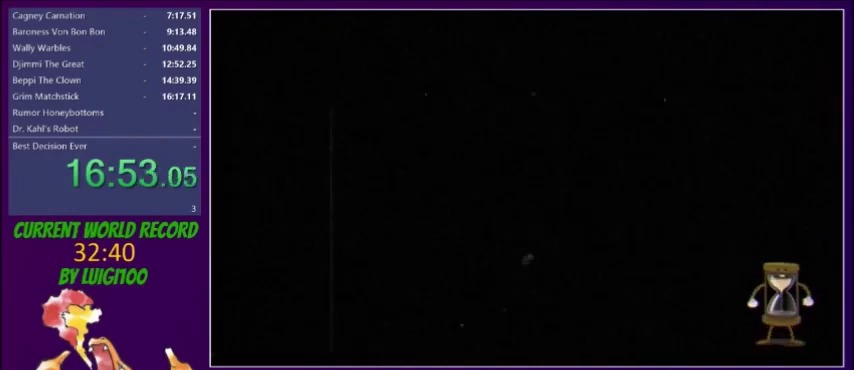
{"buttons": ["DPAD_DOWN", "DPAD_RIGHT"], "events": [[133, "DPAD_DOWN", "down"], [133, "DPAD_RIGHT", "down"]]}
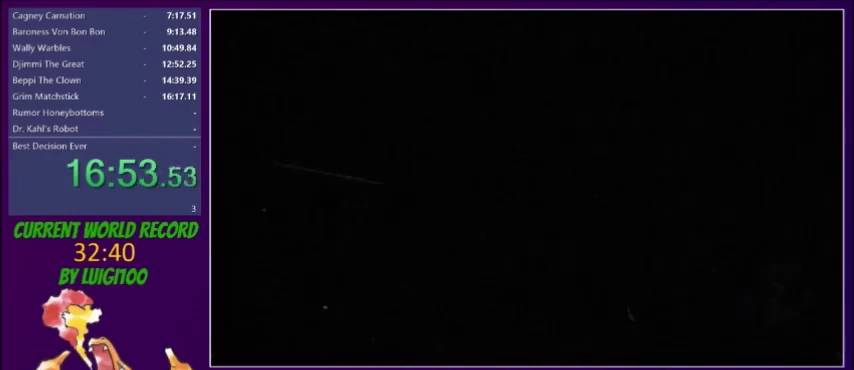
{"buttons": ["DPAD_DOWN", "DPAD_RIGHT"], "events": []}
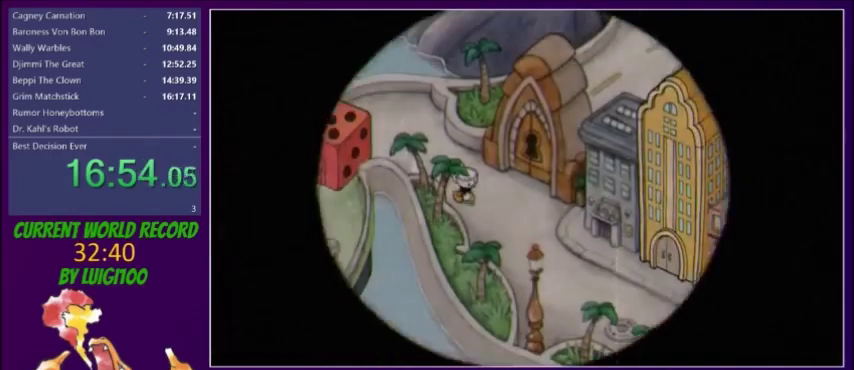
{"buttons": ["DPAD_DOWN", "DPAD_RIGHT"], "events": []}
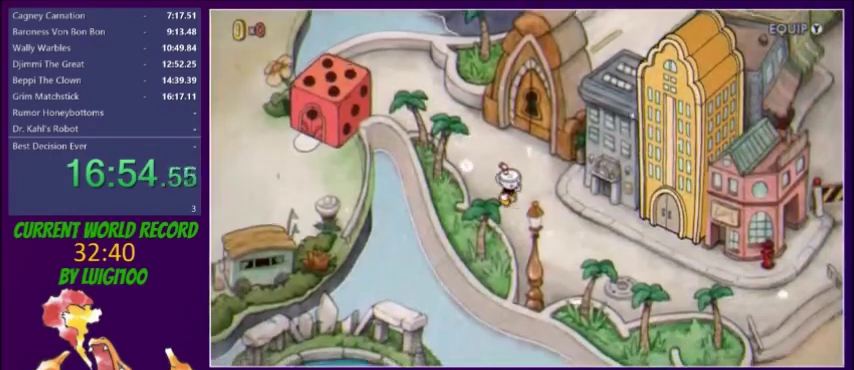
{"buttons": ["DPAD_RIGHT"], "events": [[200, "DPAD_DOWN", "up"], [434, "DPAD_DOWN", "down"], [501, "DPAD_DOWN", "up"]]}
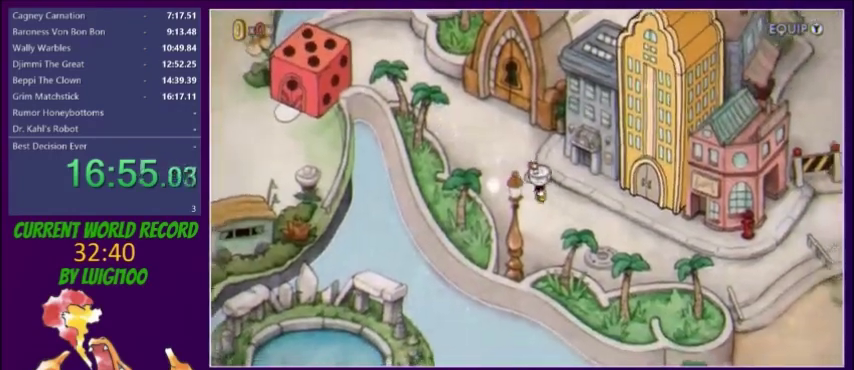
{"buttons": ["DPAD_DOWN", "DPAD_RIGHT"], "events": [[300, "A", "down"], [367, "A", "up"], [434, "A", "down"], [500, "A", "up"], [500, "DPAD_DOWN", "down"]]}
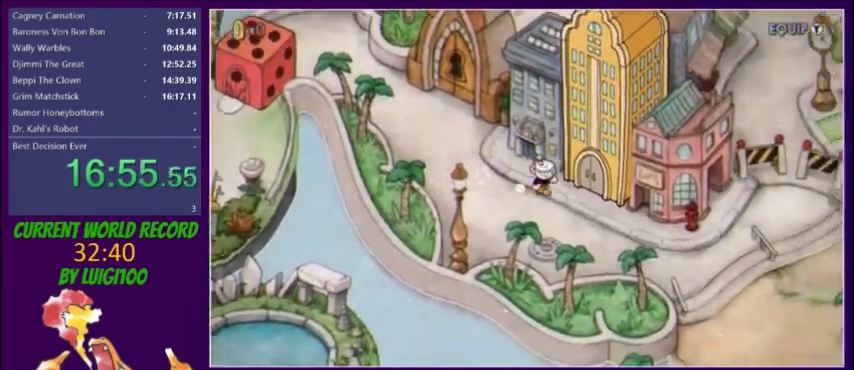
{"buttons": [], "events": [[34, "A", "down"], [34, "DPAD_DOWN", "up"], [401, "A", "up"], [401, "DPAD_RIGHT", "up"]]}
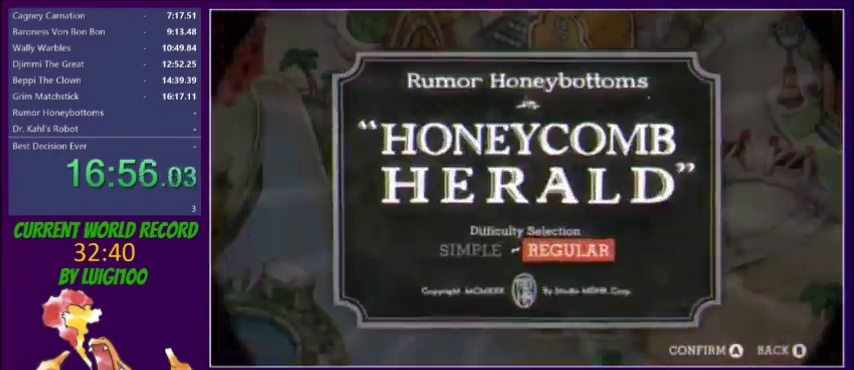
{"buttons": [], "events": [[400, "A", "down"], [500, "A", "up"]]}
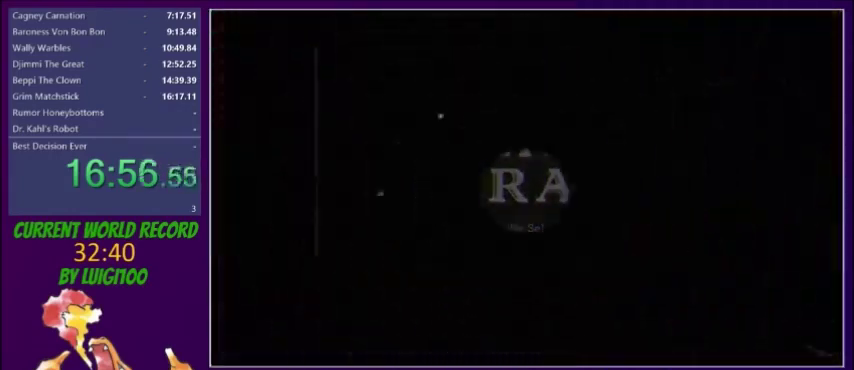
{"buttons": ["A"], "events": [[167, "A", "down"]]}
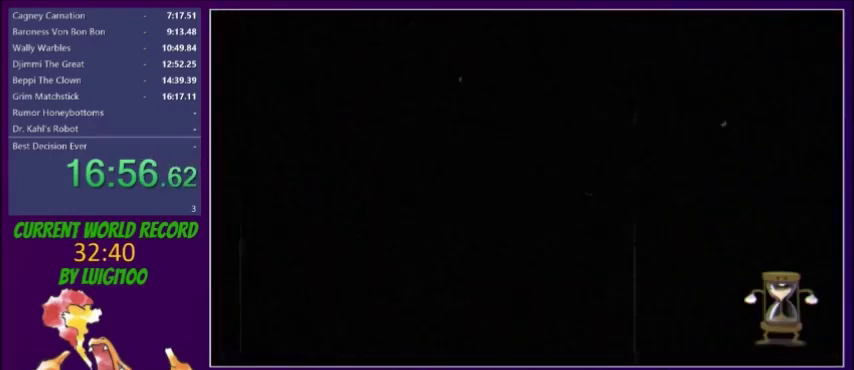
{"buttons": [], "events": [[100, "A", "up"]]}
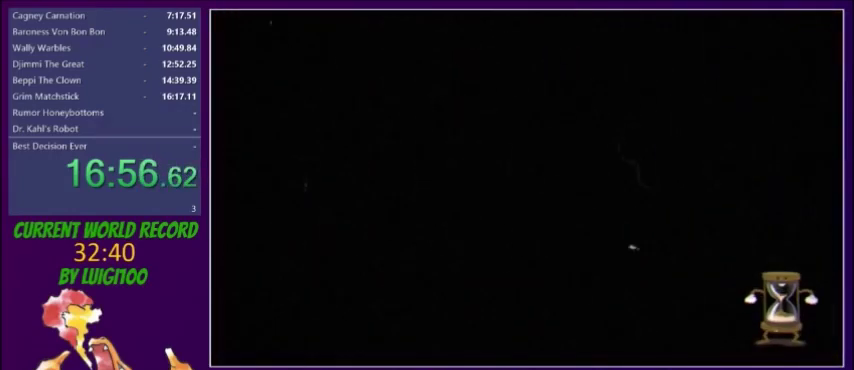
{"buttons": [], "events": []}
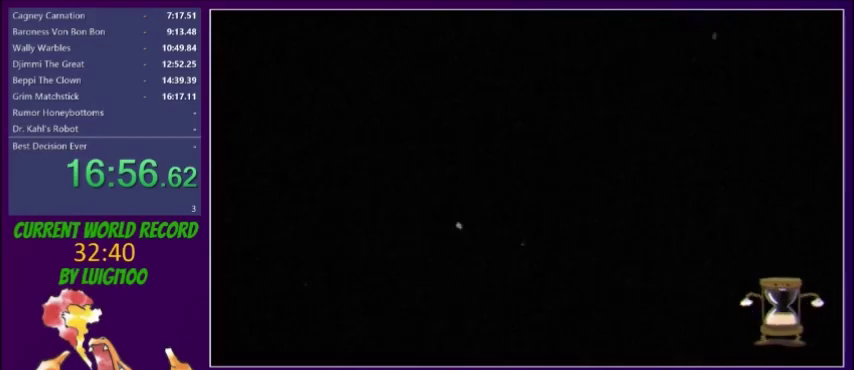
{"buttons": [], "events": []}
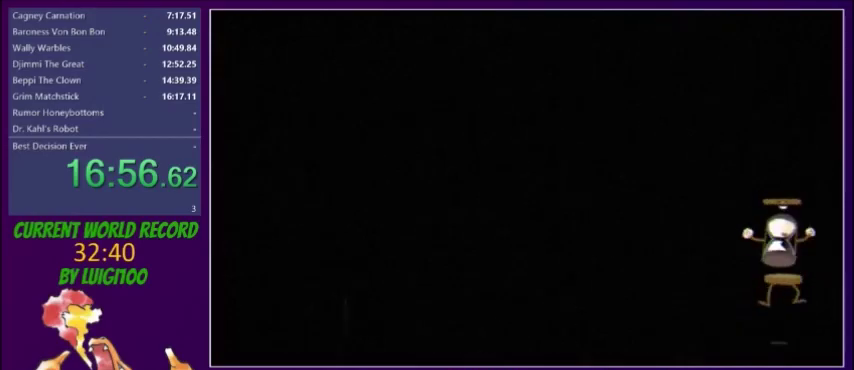
{"buttons": [], "events": []}
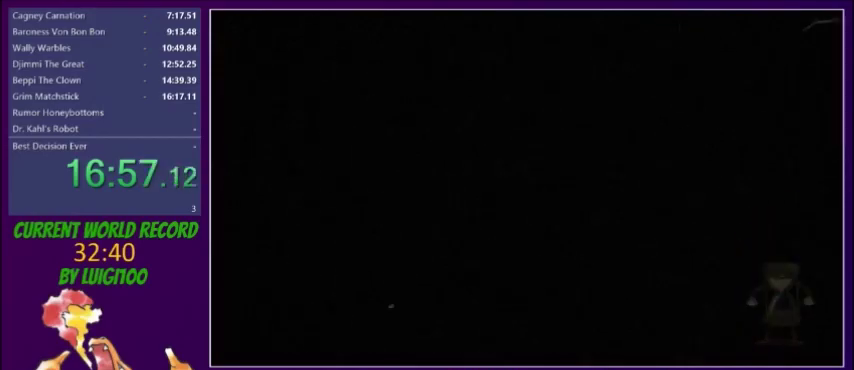
{"buttons": [], "events": []}
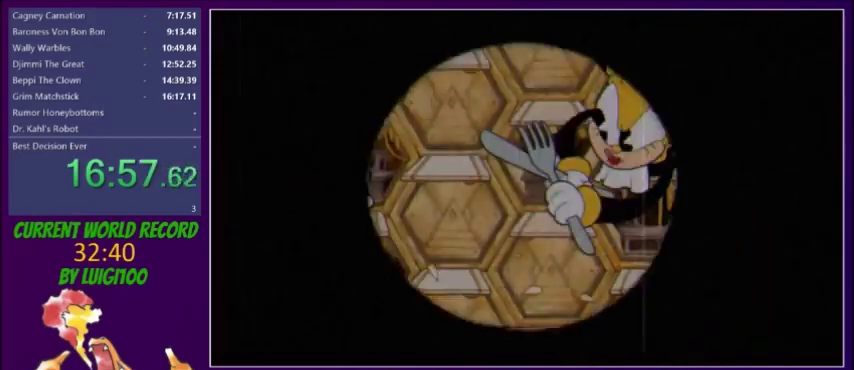
{"buttons": [], "events": []}
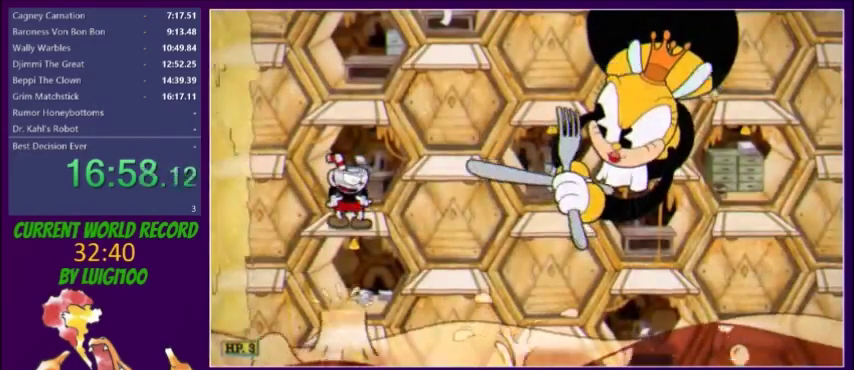
{"buttons": [], "events": []}
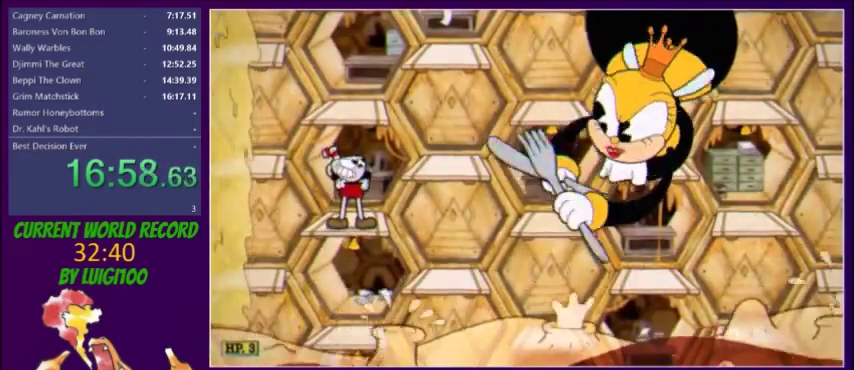
{"buttons": [], "events": []}
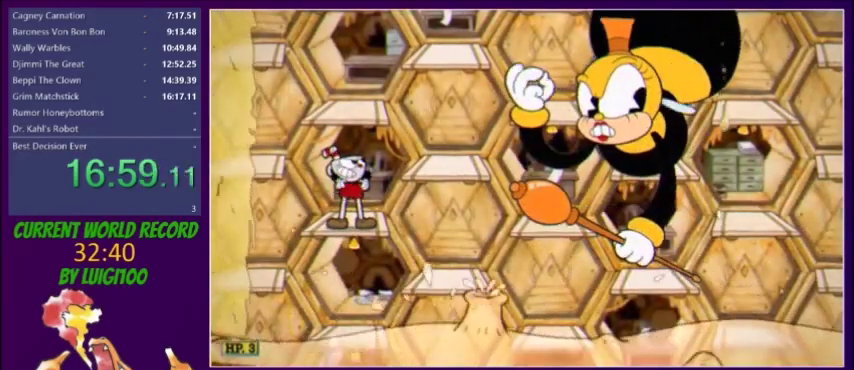
{"buttons": ["X"], "events": [[500, "X", "down"]]}
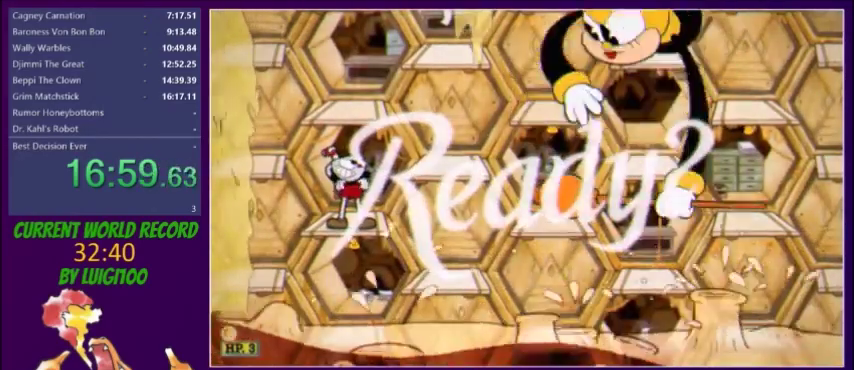
{"buttons": ["X"], "events": []}
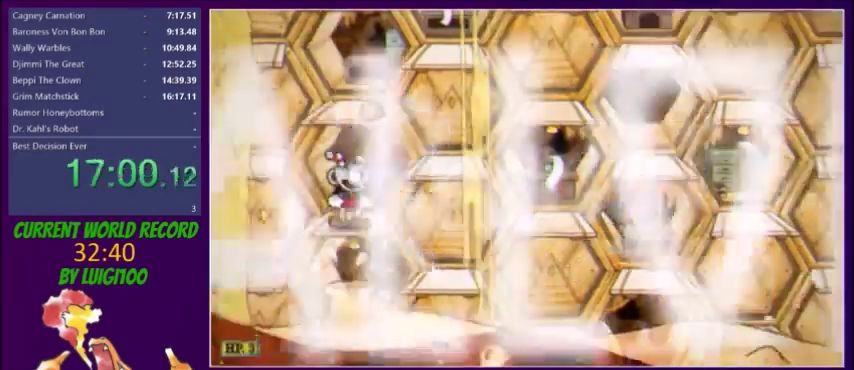
{"buttons": ["X", "DPAD_LEFT"], "events": [[133, "DPAD_LEFT", "down"], [167, "Y", "down"], [267, "Y", "up"]]}
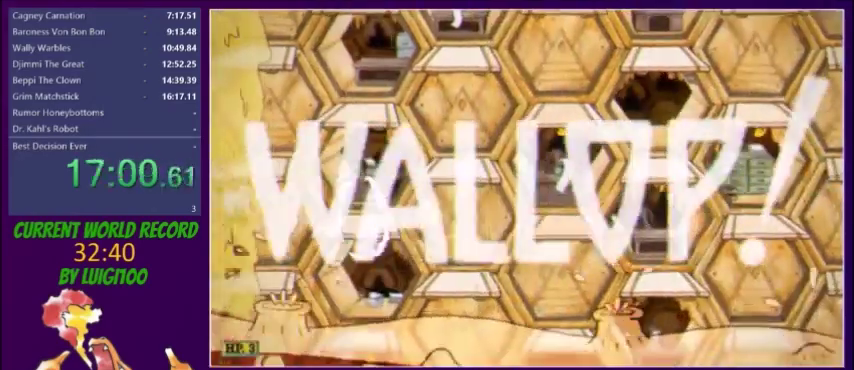
{"buttons": ["X"], "events": [[134, "L1", "down"], [167, "DPAD_LEFT", "up"], [200, "DPAD_RIGHT", "down"], [334, "DPAD_RIGHT", "up"], [467, "L1", "up"]]}
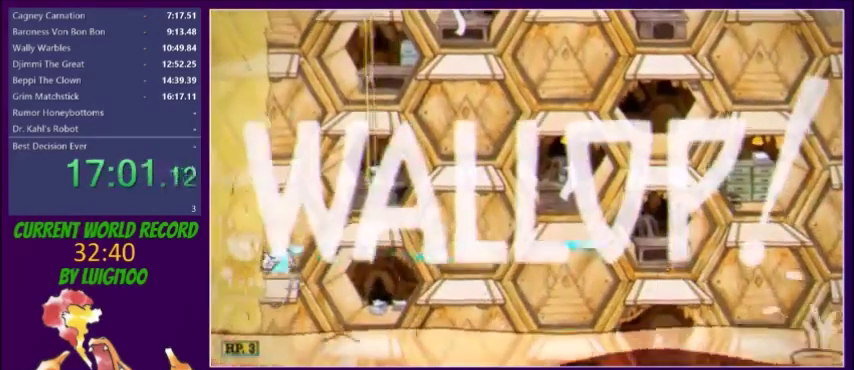
{"buttons": ["X"], "events": []}
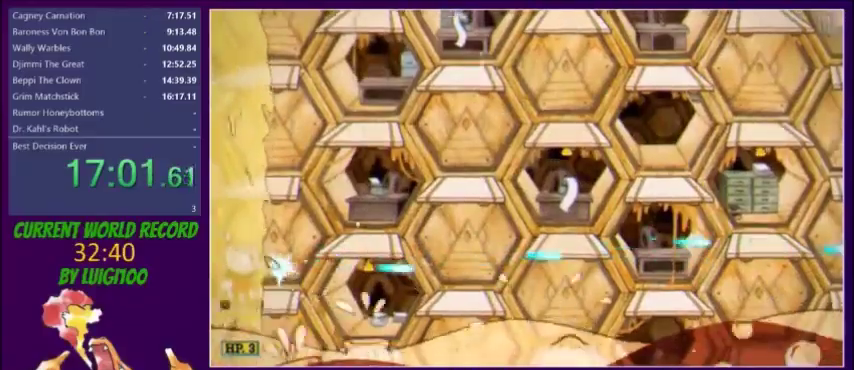
{"buttons": ["X"], "events": []}
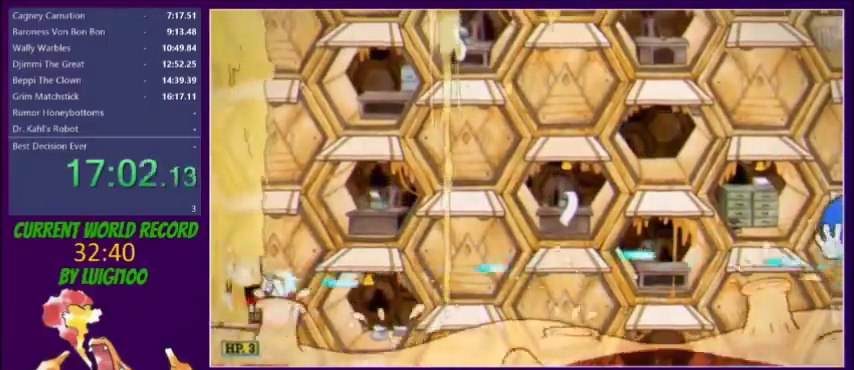
{"buttons": ["X"], "events": [[133, "R1", "down"], [233, "R1", "up"]]}
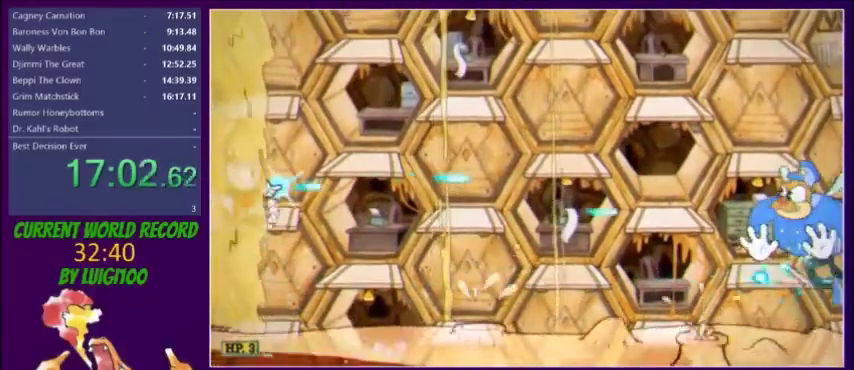
{"buttons": ["X", "DPAD_DOWN"], "events": [[34, "DPAD_DOWN", "down"]]}